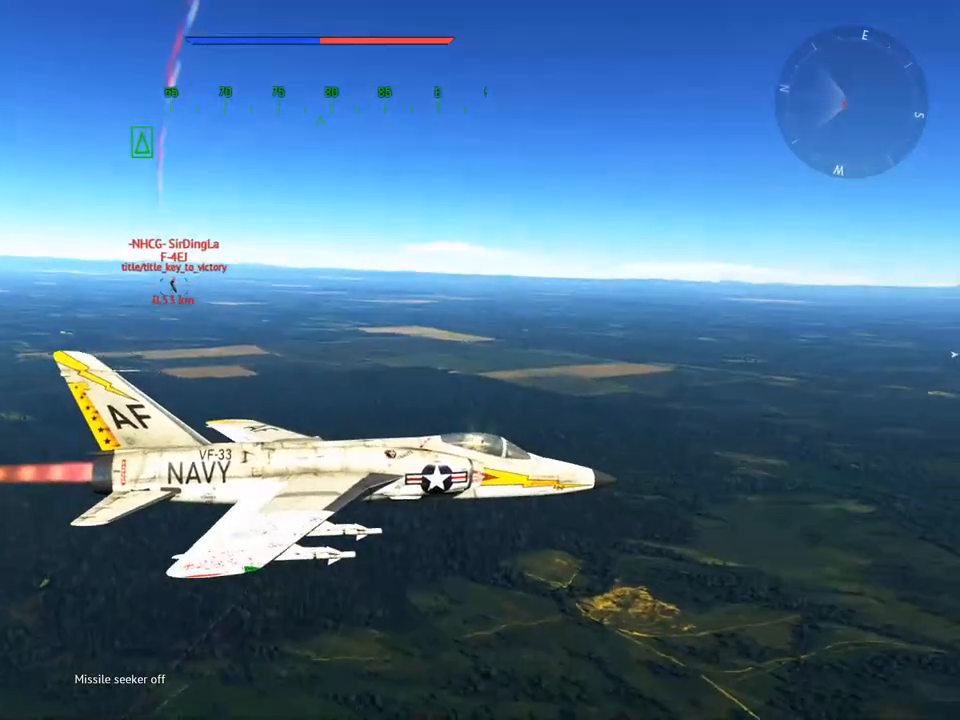
Gameplay with keyboard and mouse; each line is a JSON object with the keys and mouse buttons held at the frame after it. "events" lists presses ("down") and releases ("up") of "1", "2", "3", "4", "5", "a", "alt", "c", "caps_lock", "ctrl", "d", "e", "f", "g", "q", "r", "s", "shift", "space", "t", "tab", "v", "w", "x", "z", "mouse_left", "mouse_wheel" and "mouse_right" between this image and that frame as [ms after this image, input, new state], when the widget could be followed in between. "mouse_left", "mouse_wheel", "mouse_right" = the "left", "wheel", "right" buttons of the "mouse" list. No other keys are recorded. "wheel" means that the mouse wheel is clicked or scrolled. "mouse_move" is the direction in which the mouse moves at that frame (one of eight, or "still"), when it could be read.
{"keys": ["c", "w"], "mouse": [], "mouse_move": "still", "events": []}
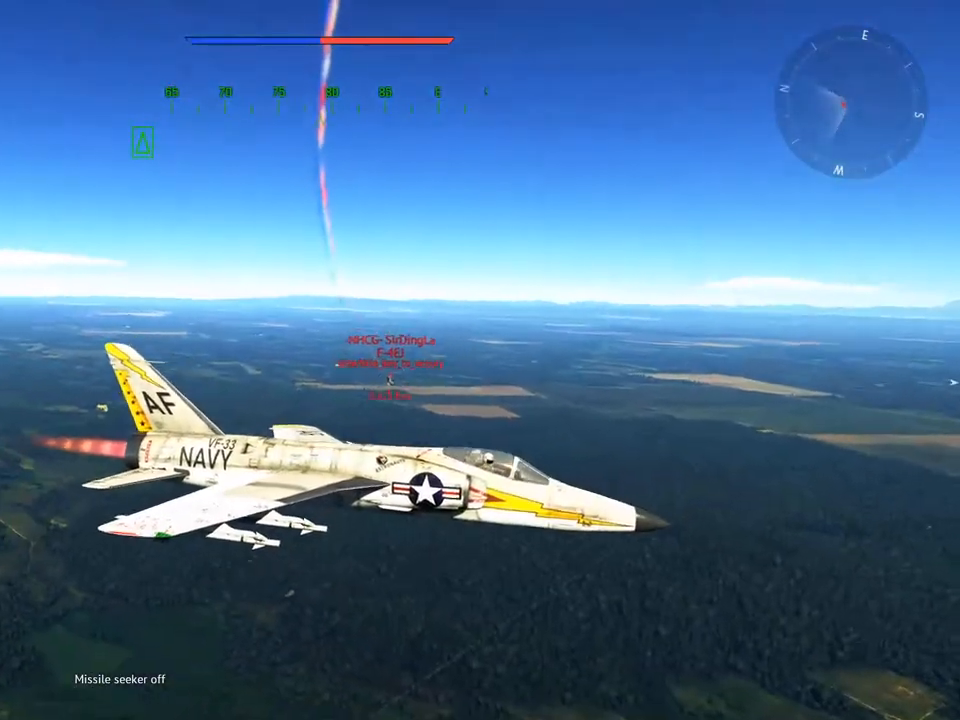
{"keys": ["c", "w"], "mouse": [], "mouse_move": "still", "events": []}
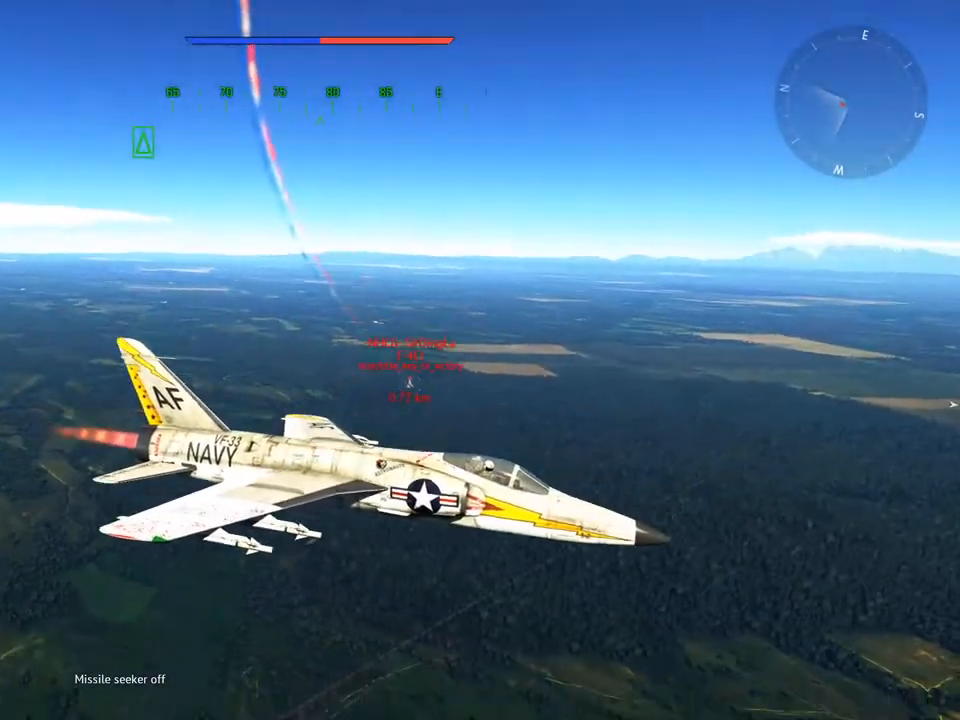
{"keys": ["c", "w"], "mouse": [], "mouse_move": "right", "events": []}
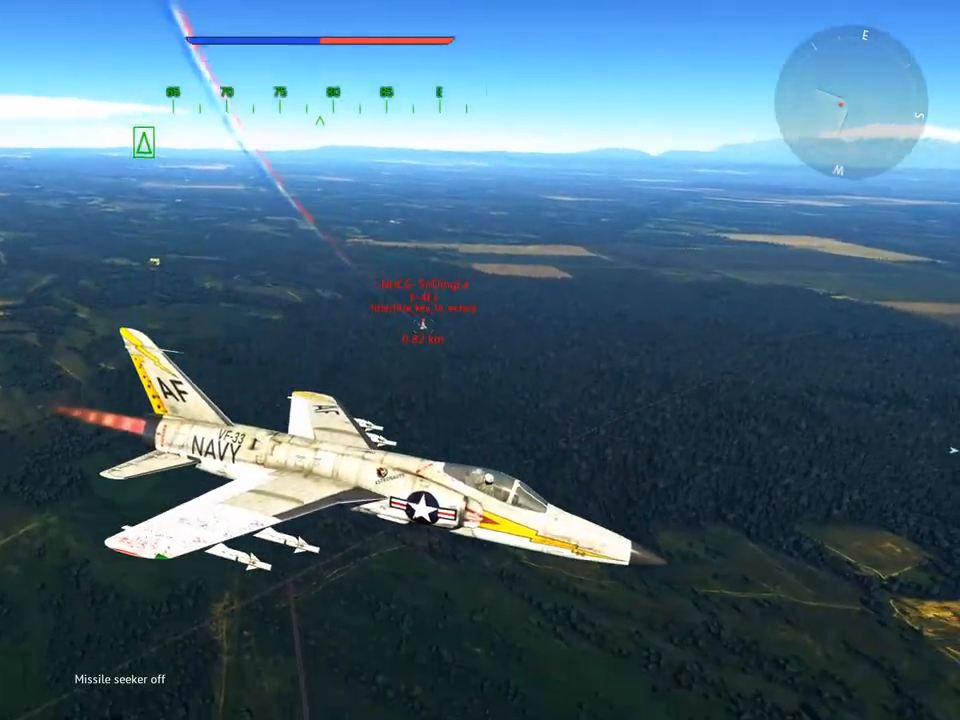
{"keys": ["c", "w"], "mouse": [], "mouse_move": "still", "events": []}
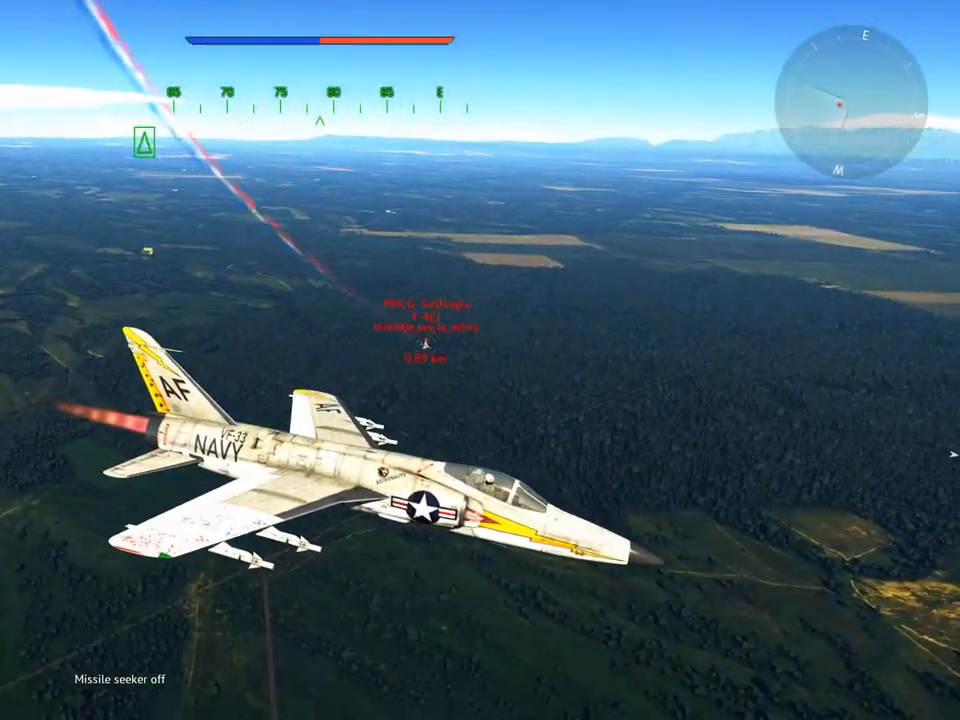
{"keys": ["c", "w"], "mouse": [], "mouse_move": "still", "events": []}
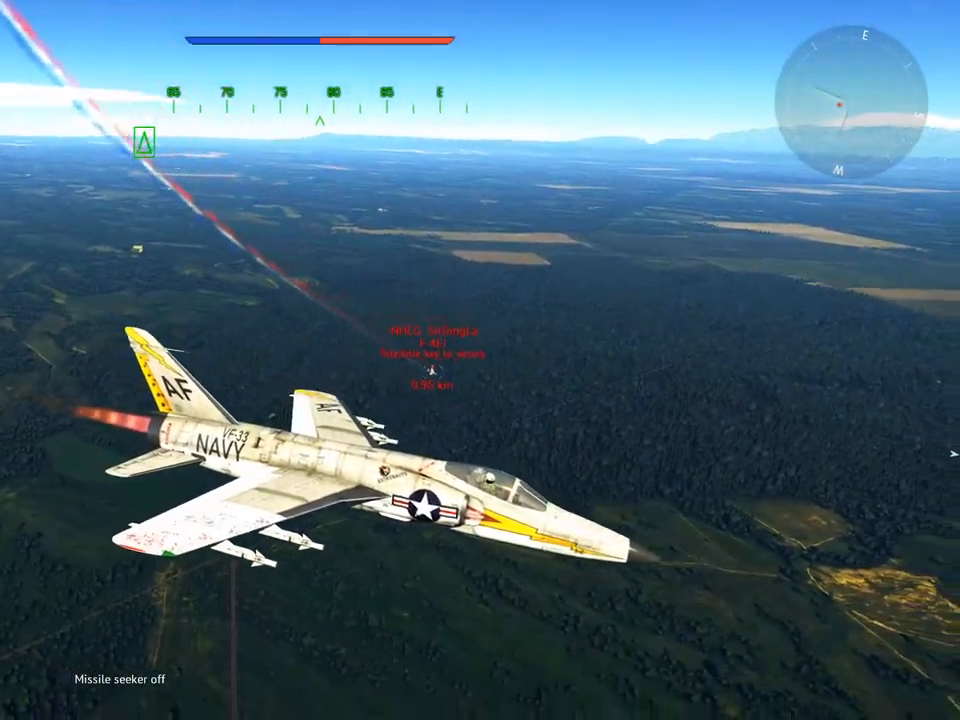
{"keys": ["c", "w"], "mouse": [], "mouse_move": "still", "events": []}
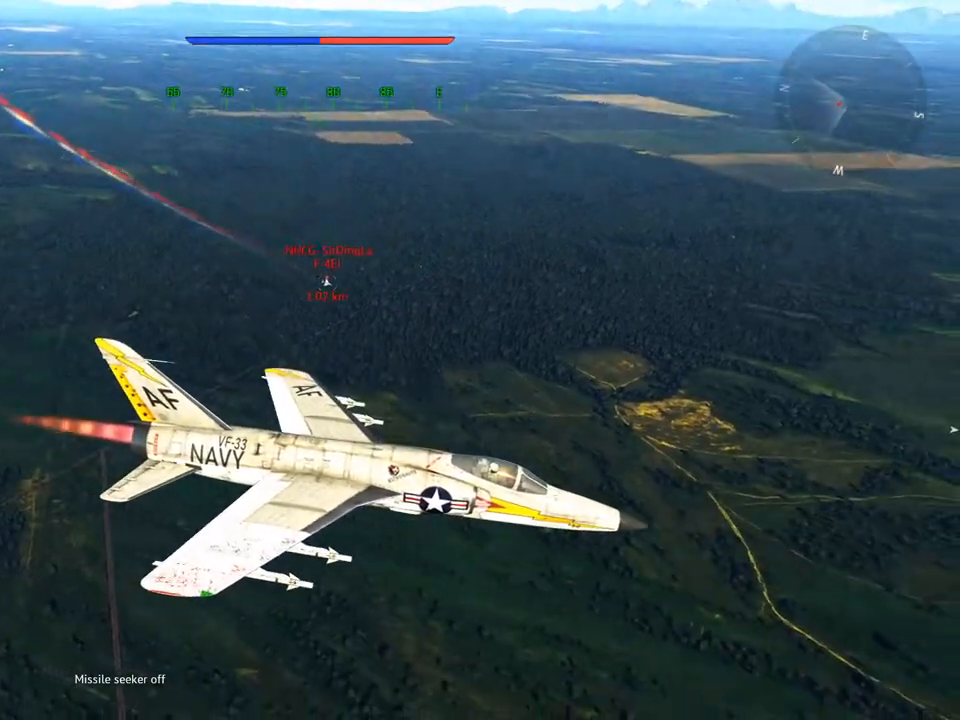
{"keys": ["c", "w"], "mouse": [], "mouse_move": "still", "events": []}
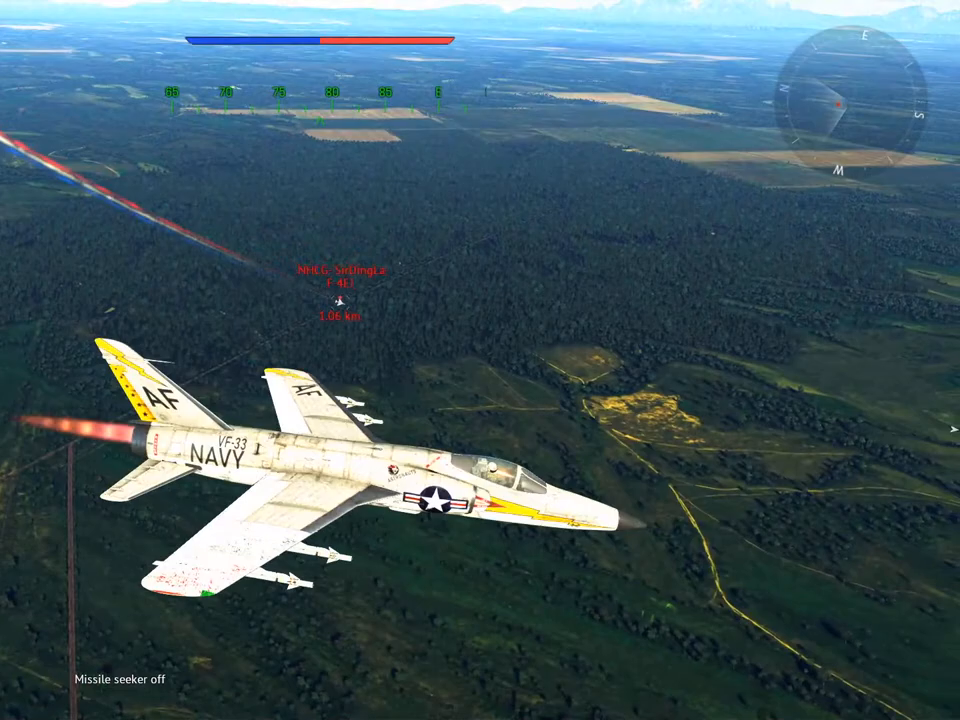
{"keys": ["c", "w"], "mouse": [], "mouse_move": "still", "events": [[100, "z", "down"], [250, "z", "up"]]}
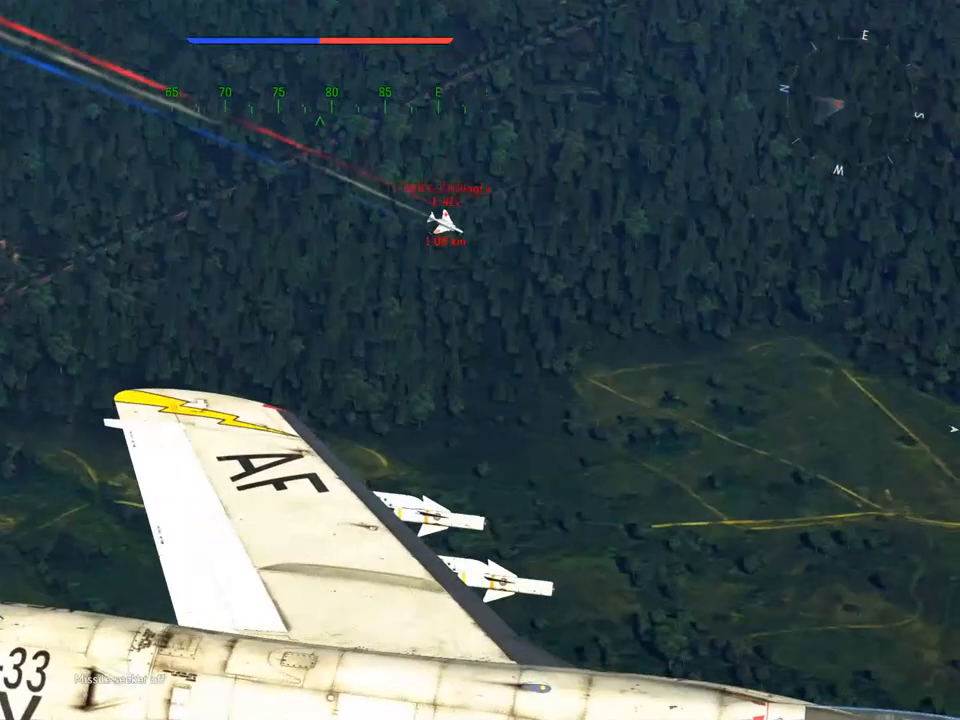
{"keys": ["c", "w"], "mouse": [], "mouse_move": "still", "events": []}
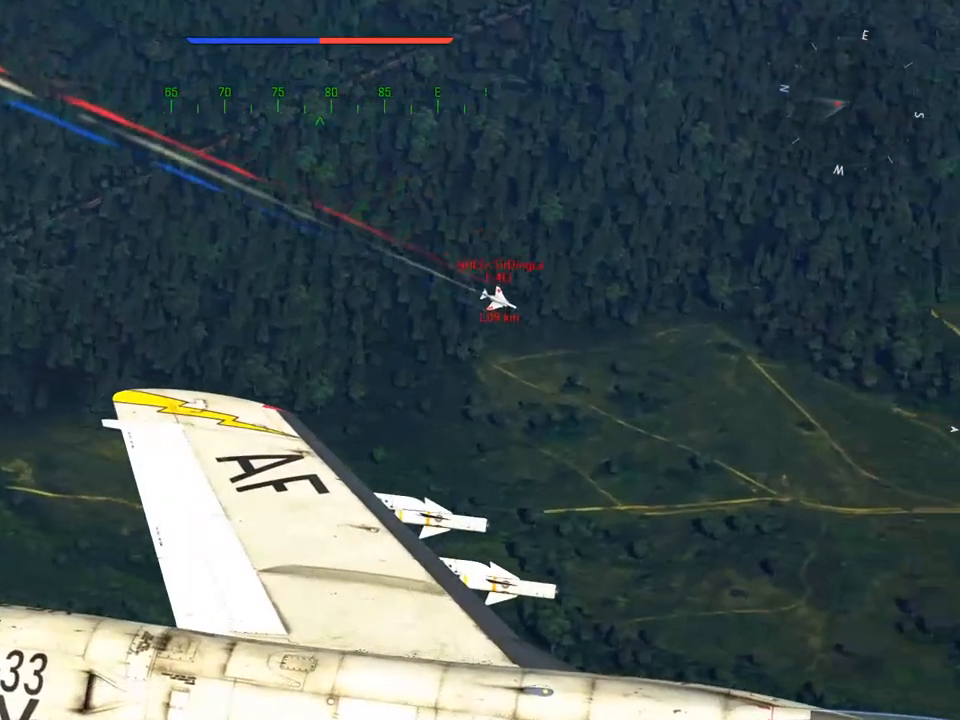
{"keys": ["c", "w"], "mouse": [], "mouse_move": "right", "events": [[167, "z", "down"], [317, "z", "up"]]}
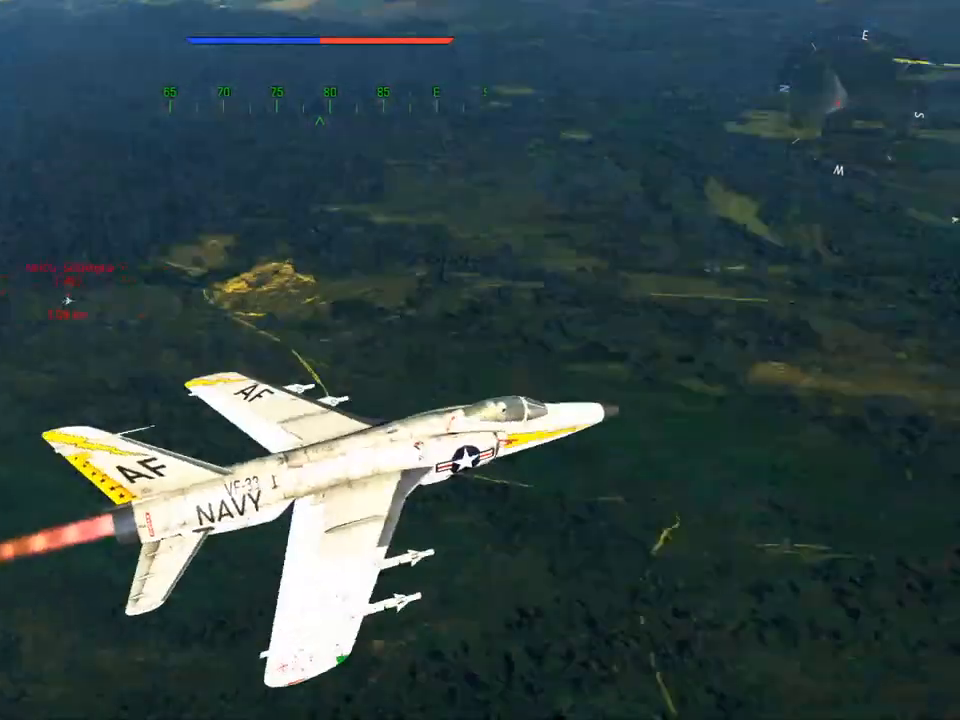
{"keys": ["c", "w"], "mouse": [], "mouse_move": "still", "events": []}
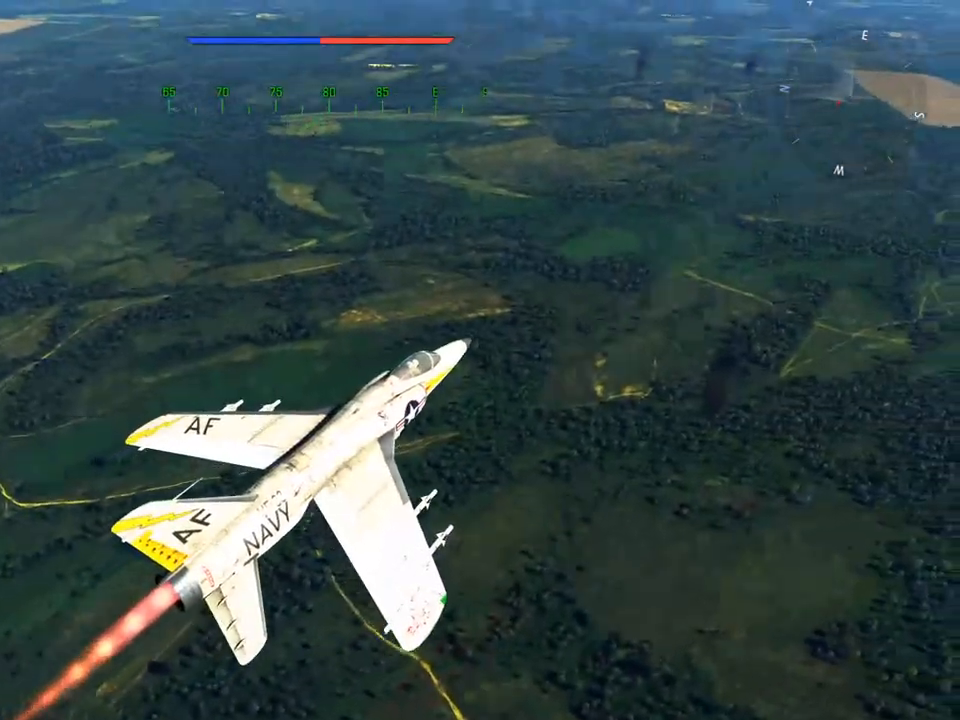
{"keys": ["w"], "mouse": [], "mouse_move": "still", "events": [[17, "c", "up"]]}
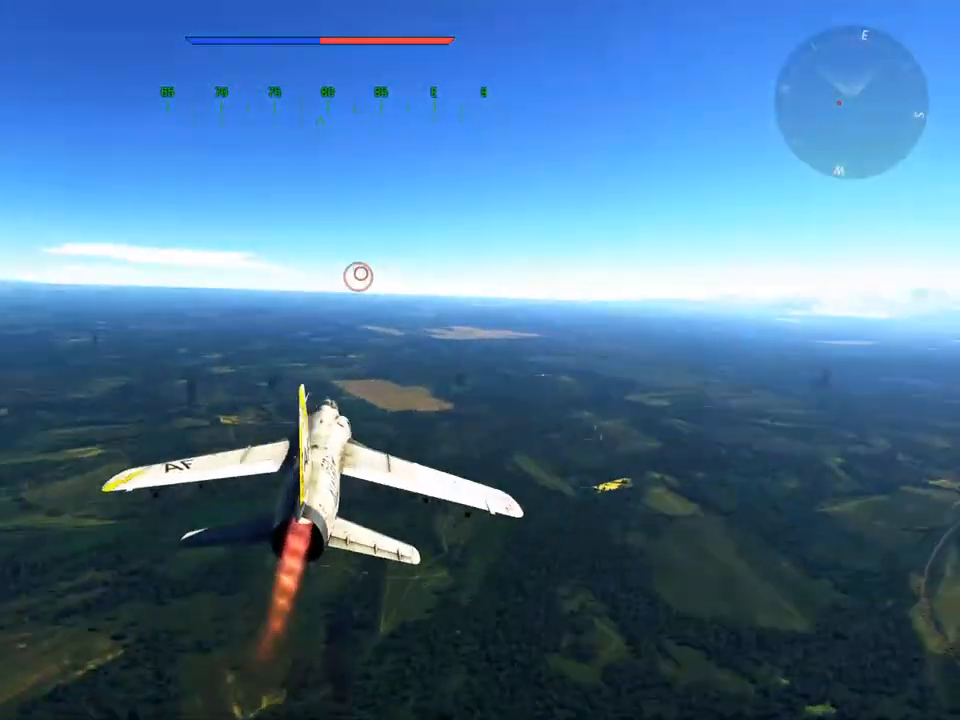
{"keys": ["w"], "mouse": [], "mouse_move": "still", "events": []}
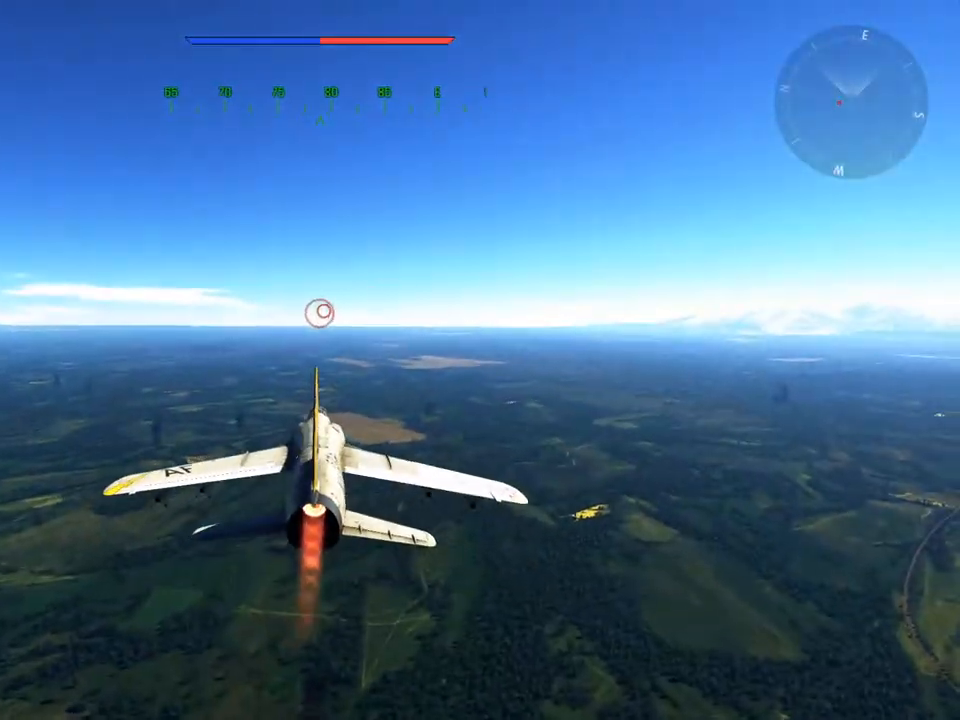
{"keys": ["w"], "mouse": [], "mouse_move": "still", "events": []}
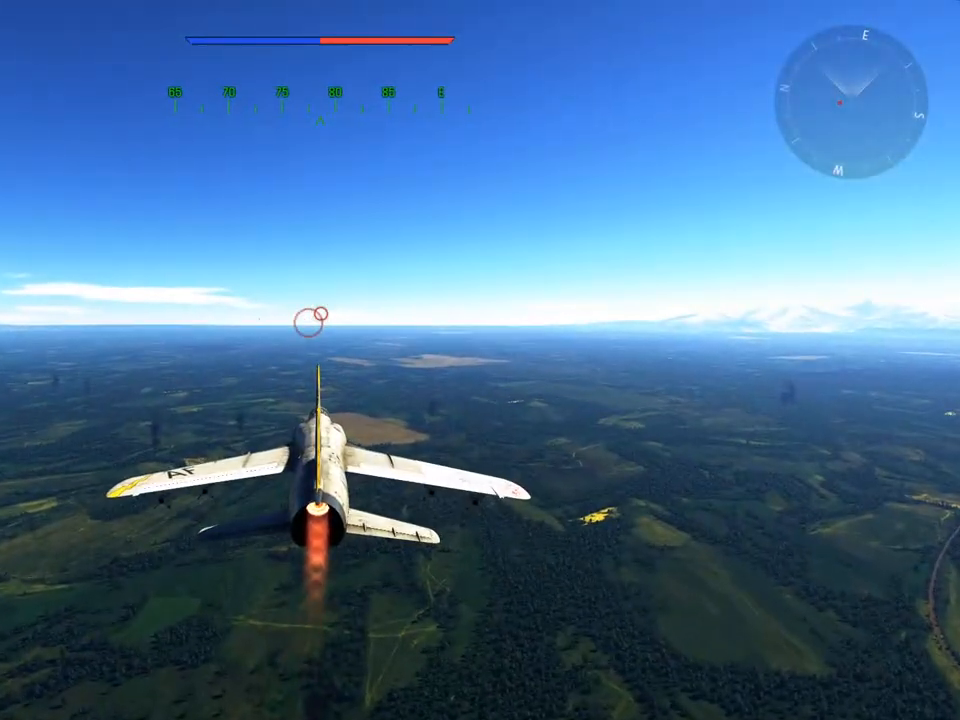
{"keys": ["w"], "mouse": [], "mouse_move": "still", "events": []}
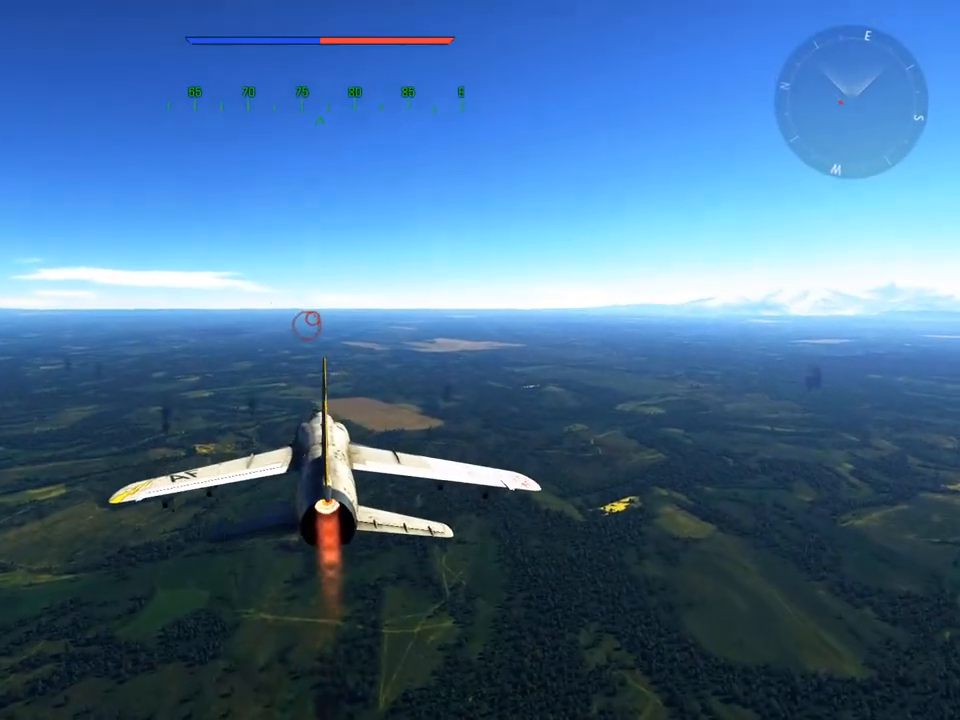
{"keys": ["w"], "mouse": [], "mouse_move": "left", "events": [[17, "a", "down"], [334, "a", "up"]]}
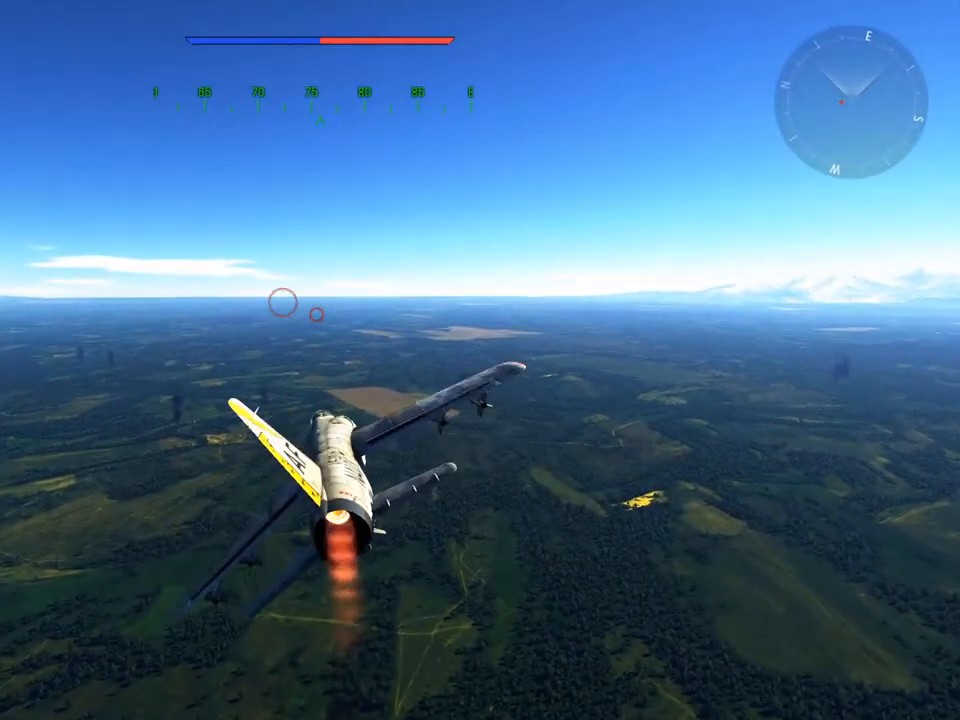
{"keys": ["w"], "mouse": [], "mouse_move": "still", "events": []}
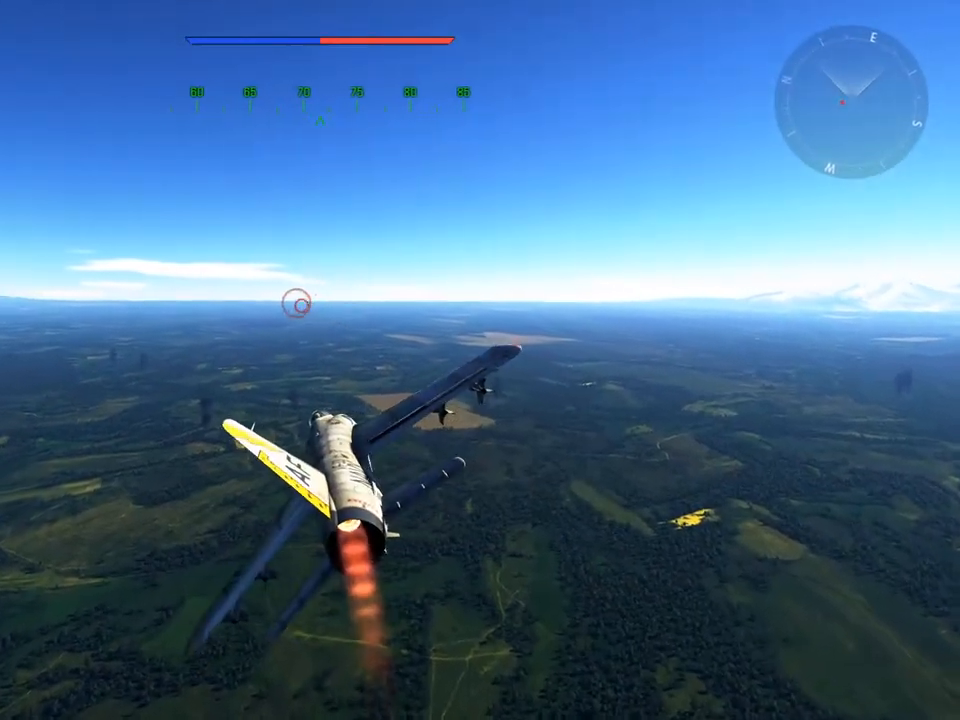
{"keys": ["w"], "mouse": [], "mouse_move": "still", "events": [[267, "z", "down"], [401, "z", "up"]]}
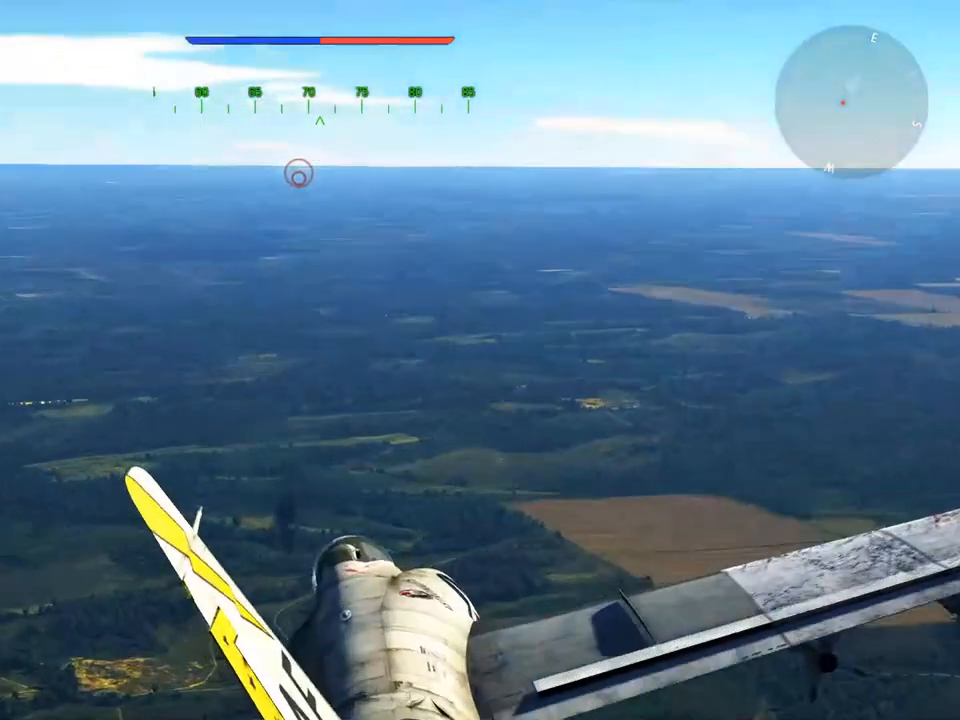
{"keys": ["w", "z"], "mouse": [], "mouse_move": "still", "events": [[417, "z", "down"]]}
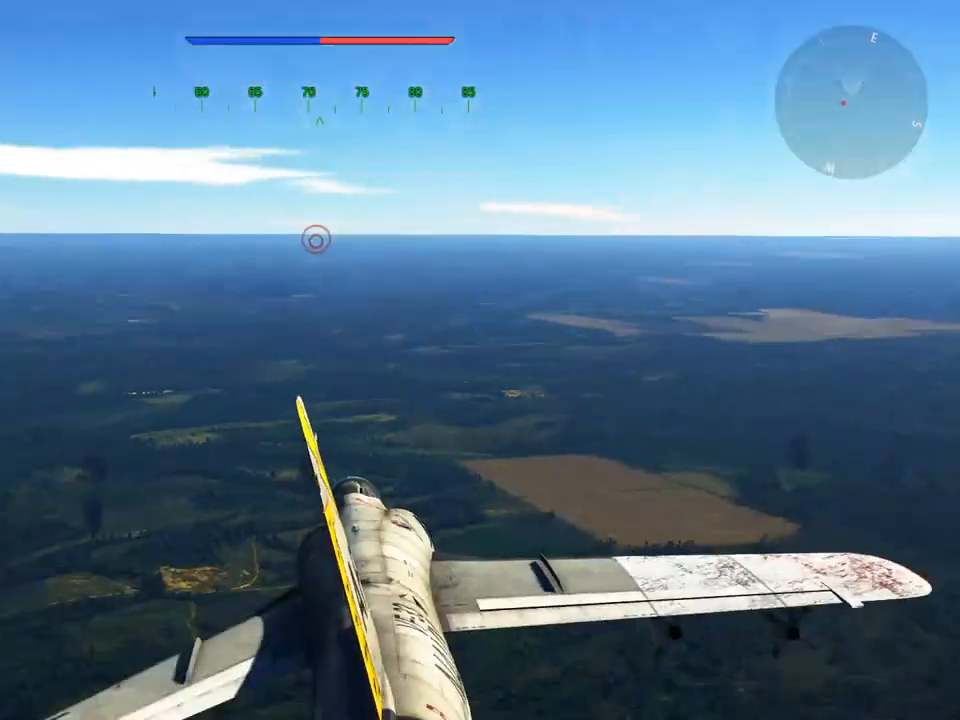
{"keys": ["w"], "mouse": [], "mouse_move": "still", "events": [[67, "z", "up"]]}
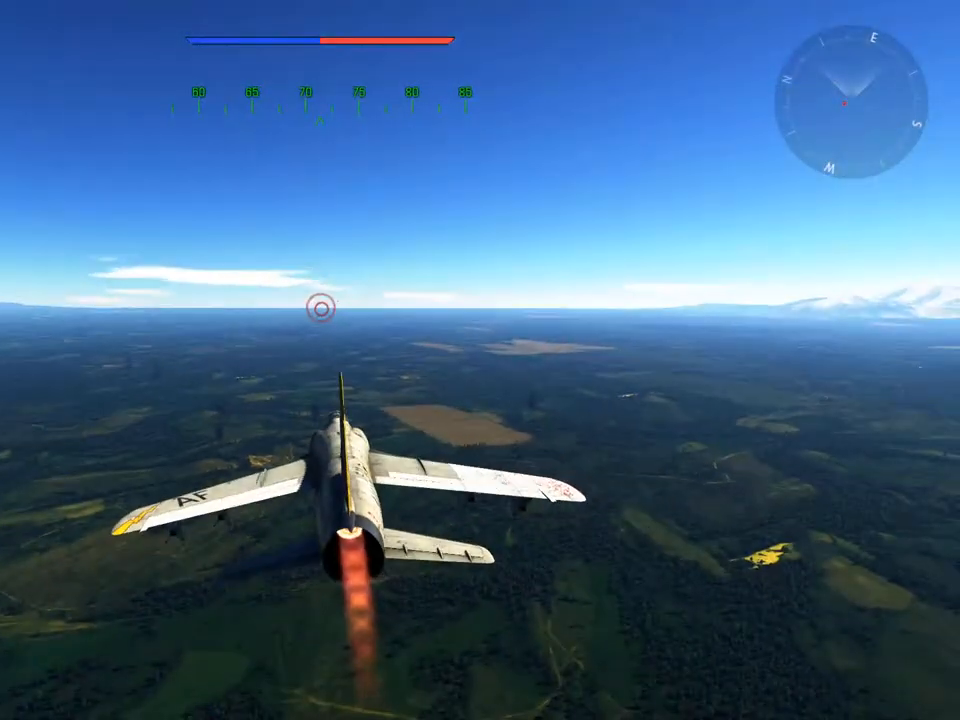
{"keys": ["c", "w"], "mouse": [], "mouse_move": "left", "events": [[83, "c", "down"]]}
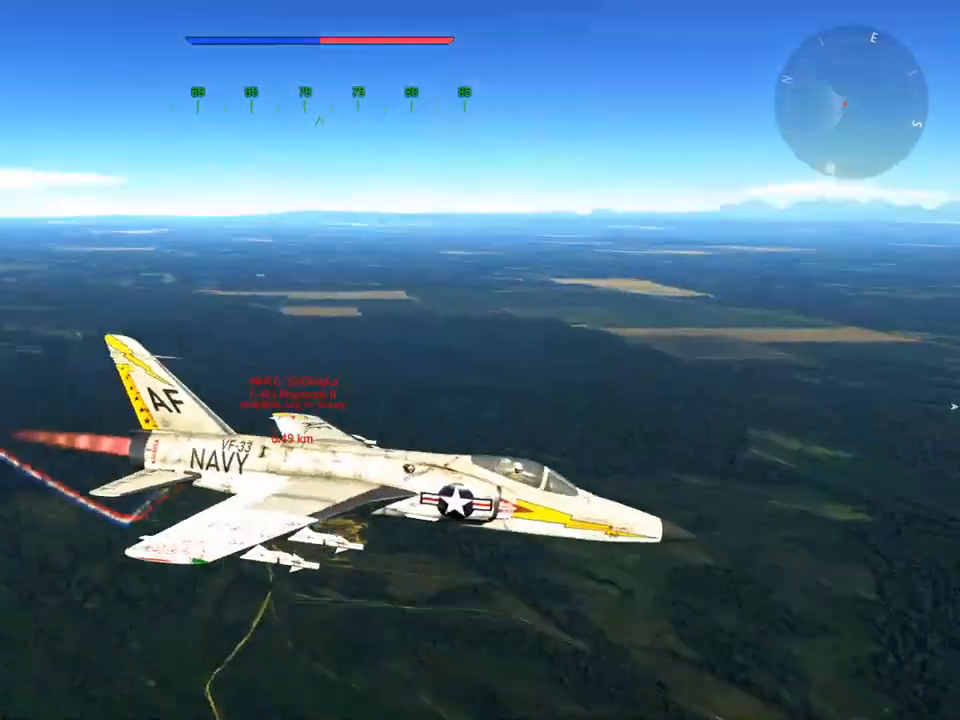
{"keys": ["c", "w"], "mouse": [], "mouse_move": "still", "events": []}
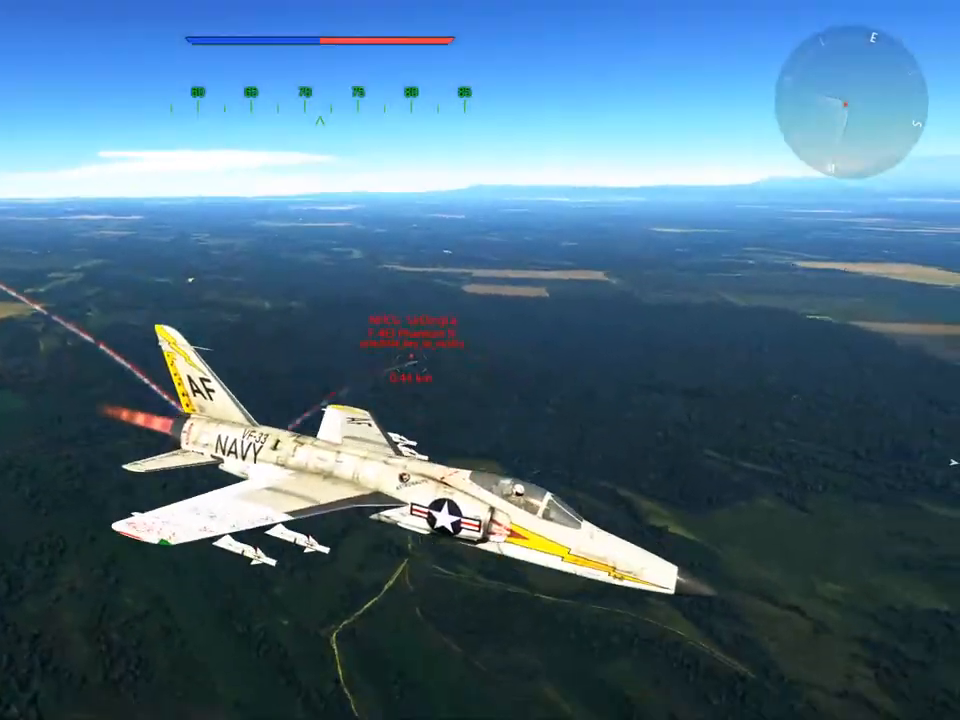
{"keys": ["c", "w"], "mouse": [], "mouse_move": "still", "events": []}
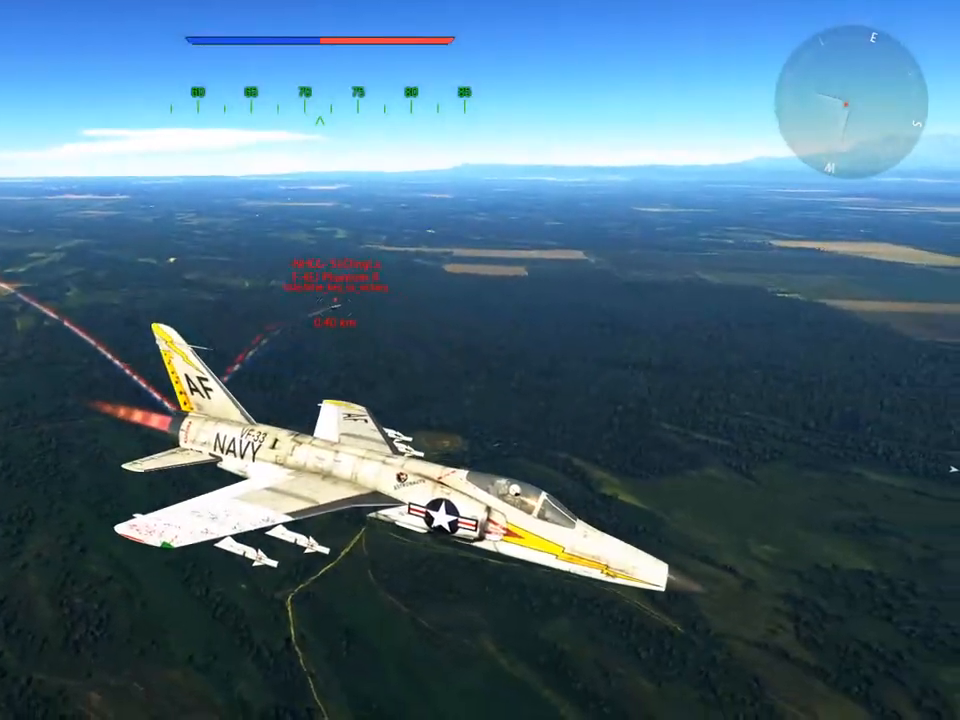
{"keys": ["c", "w"], "mouse": [], "mouse_move": "still", "events": []}
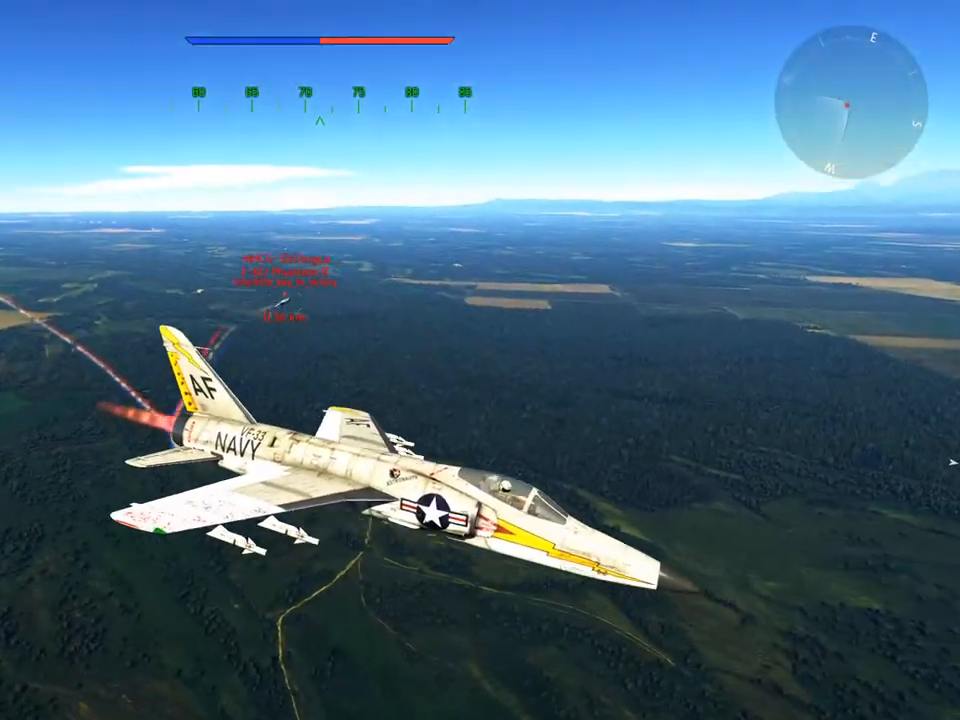
{"keys": ["c", "w"], "mouse": [], "mouse_move": "still", "events": [[217, "z", "down"], [367, "z", "up"]]}
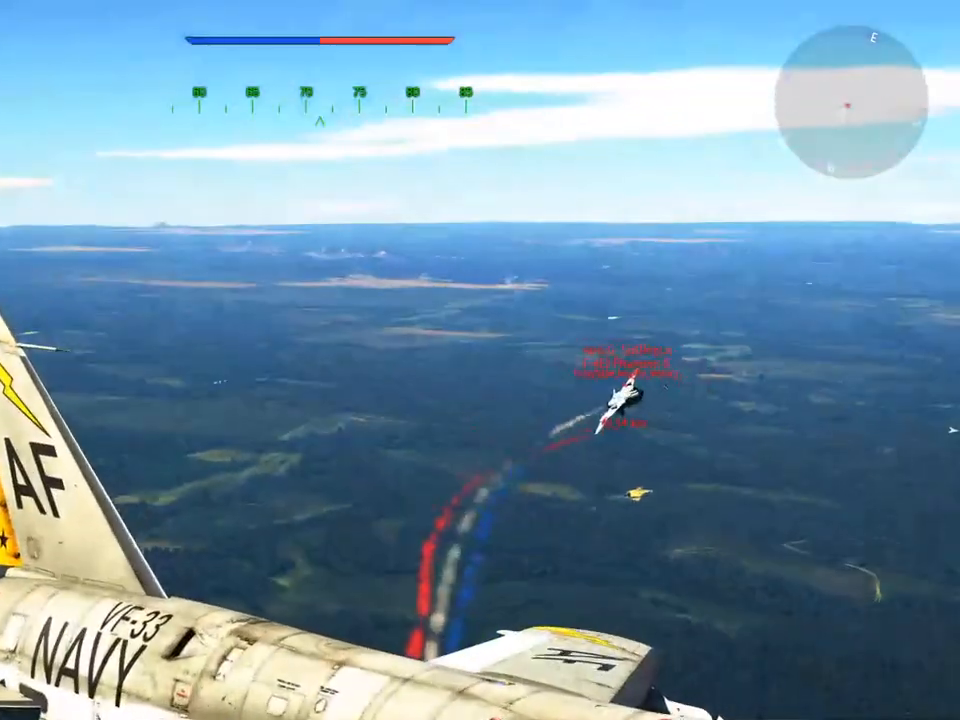
{"keys": ["c", "w"], "mouse": [], "mouse_move": "still", "events": []}
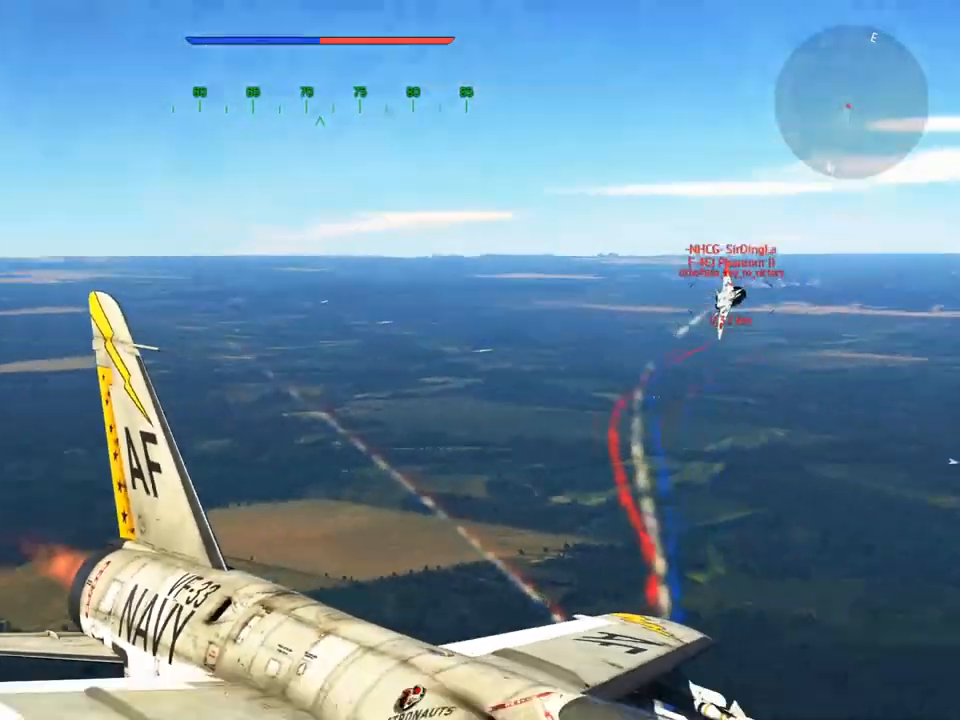
{"keys": ["c", "w"], "mouse": [], "mouse_move": "still", "events": [[33, "z", "down"], [150, "z", "up"]]}
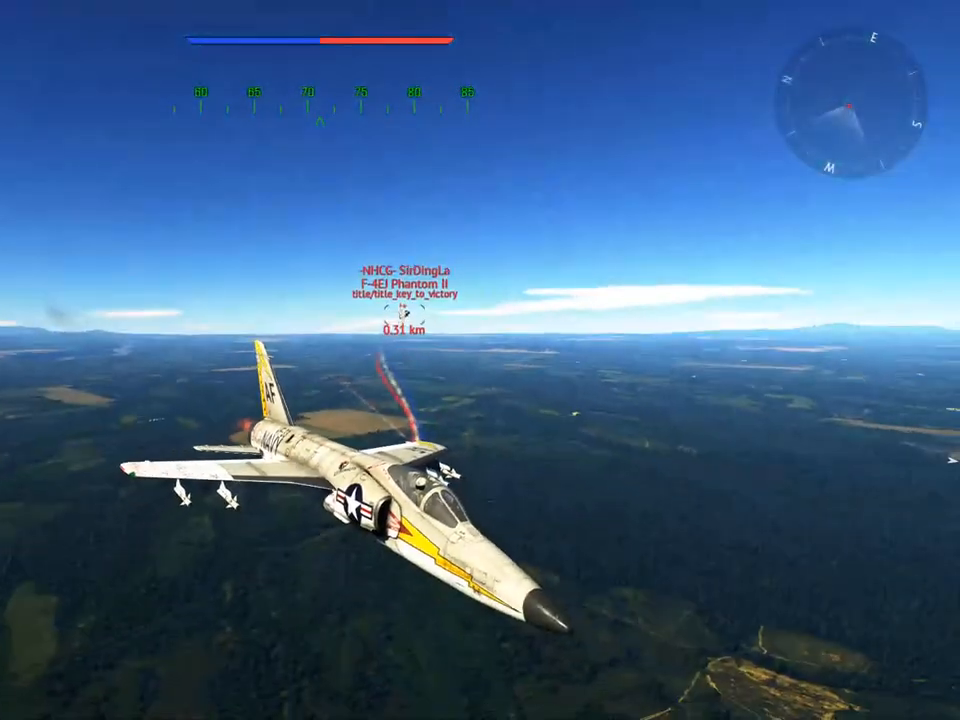
{"keys": ["c", "w"], "mouse": [], "mouse_move": "still", "events": []}